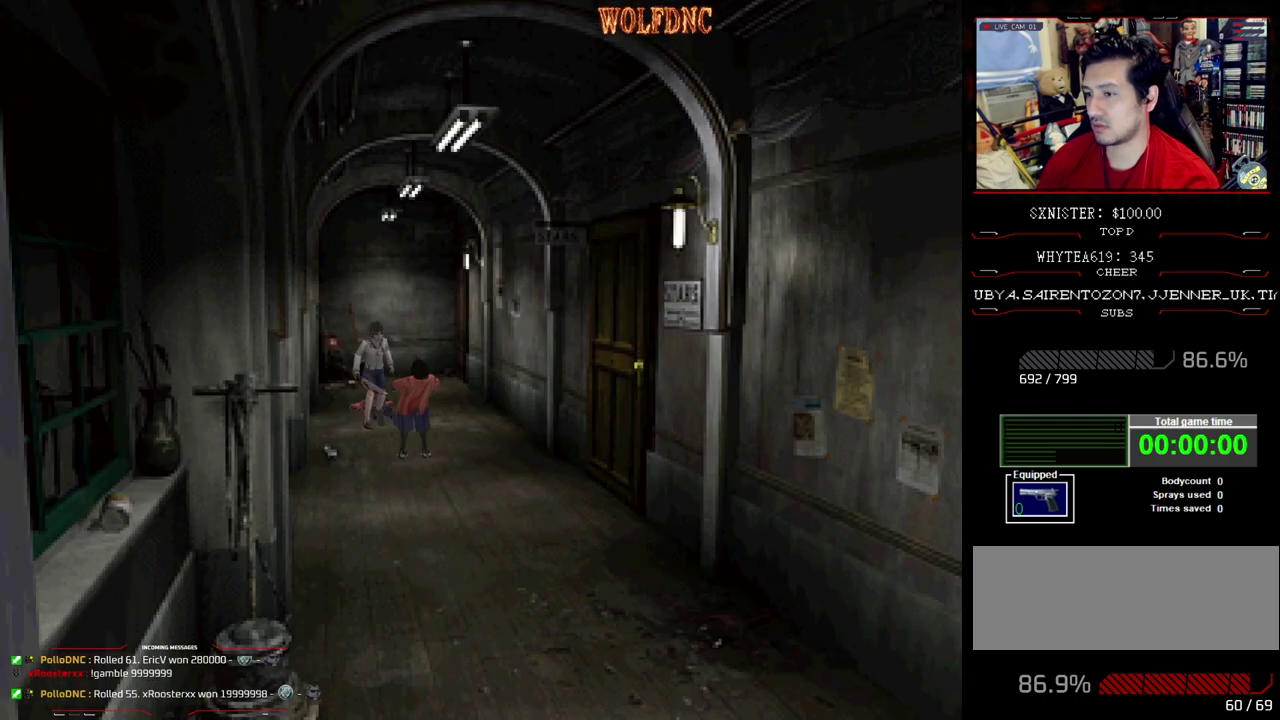
Gameplay with a controller (PlayStation layout); each line is a JSON object with the inputs held at the frame after it. "events" lists button and stick changes between this image and that frame as [ms after this image, input, new state], when the widget could be followed in between. Not read: L3 R3.
{"buttons": [], "events": [[100, "CIRCLE", "down"], [100, "DPAD_UP", "up"], [150, "CIRCLE", "up"], [200, "CIRCLE", "down"], [283, "CIRCLE", "up"]]}
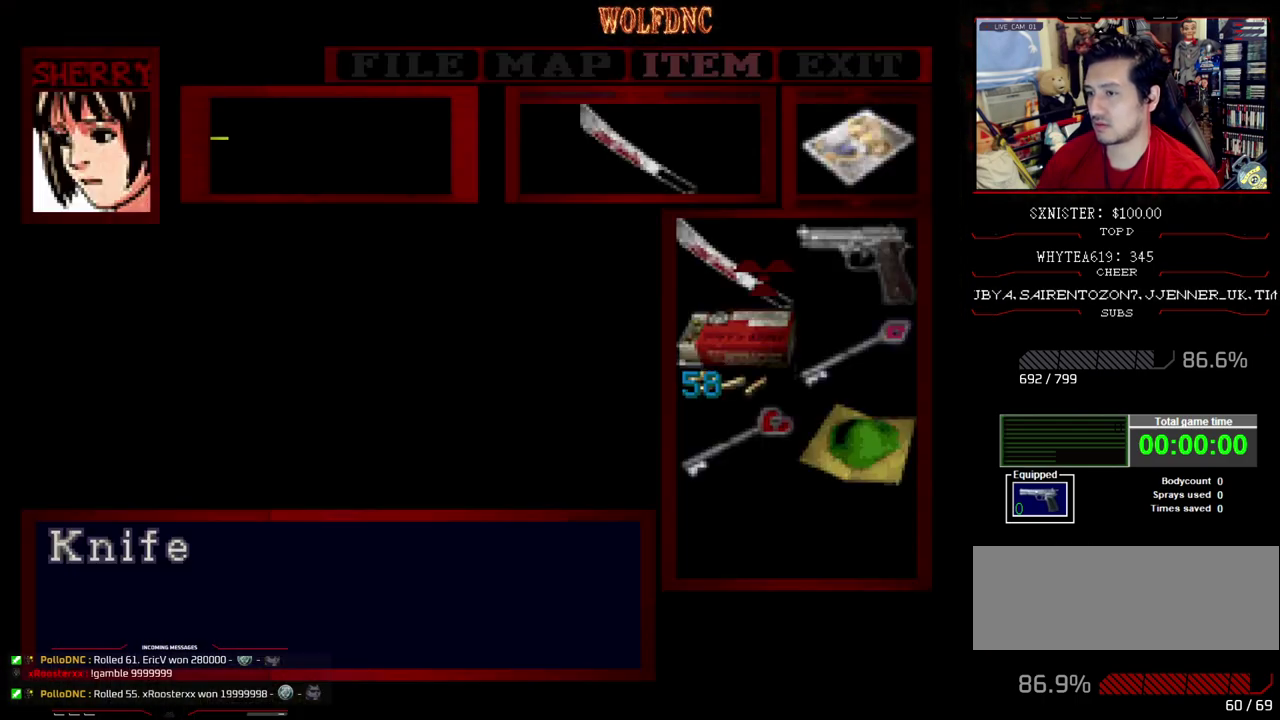
{"buttons": ["CIRCLE"], "events": [[483, "CIRCLE", "down"]]}
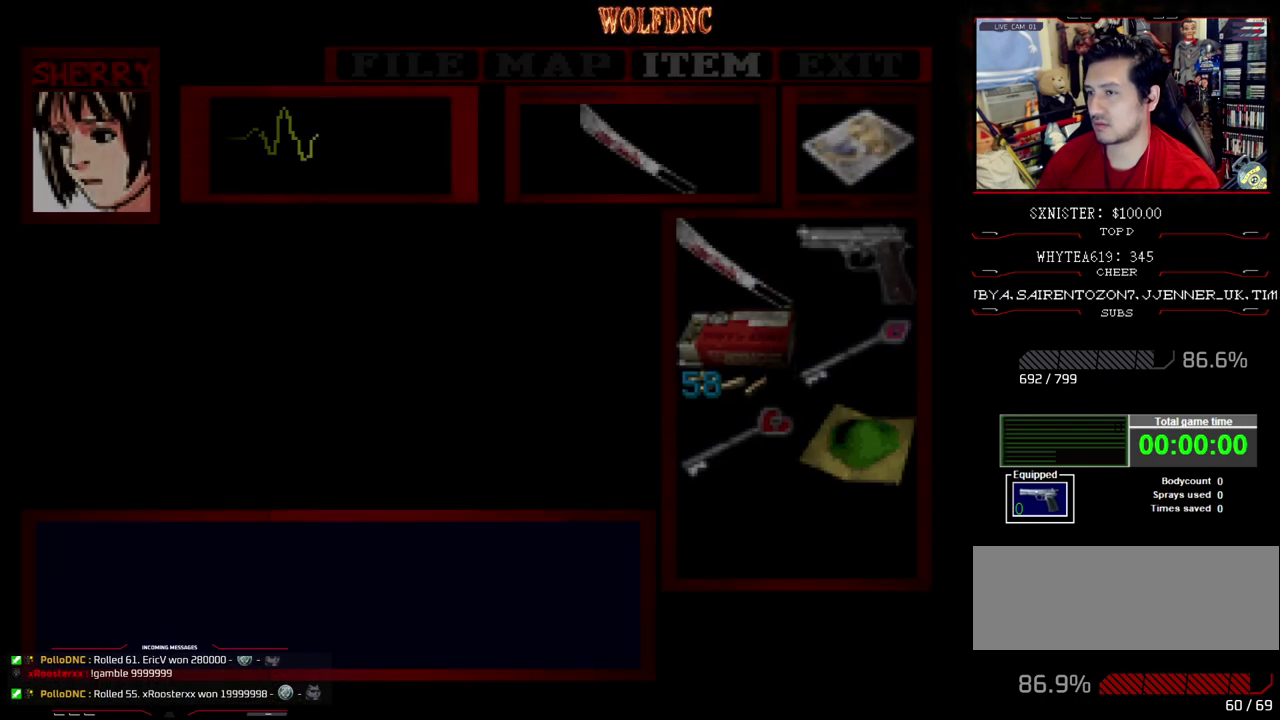
{"buttons": ["SQUARE", "DPAD_UP"], "events": [[33, "CIRCLE", "up"], [83, "DPAD_UP", "down"], [133, "SQUARE", "down"], [217, "DPAD_LEFT", "down"], [267, "DPAD_LEFT", "up"], [400, "DPAD_RIGHT", "down"], [500, "DPAD_RIGHT", "up"]]}
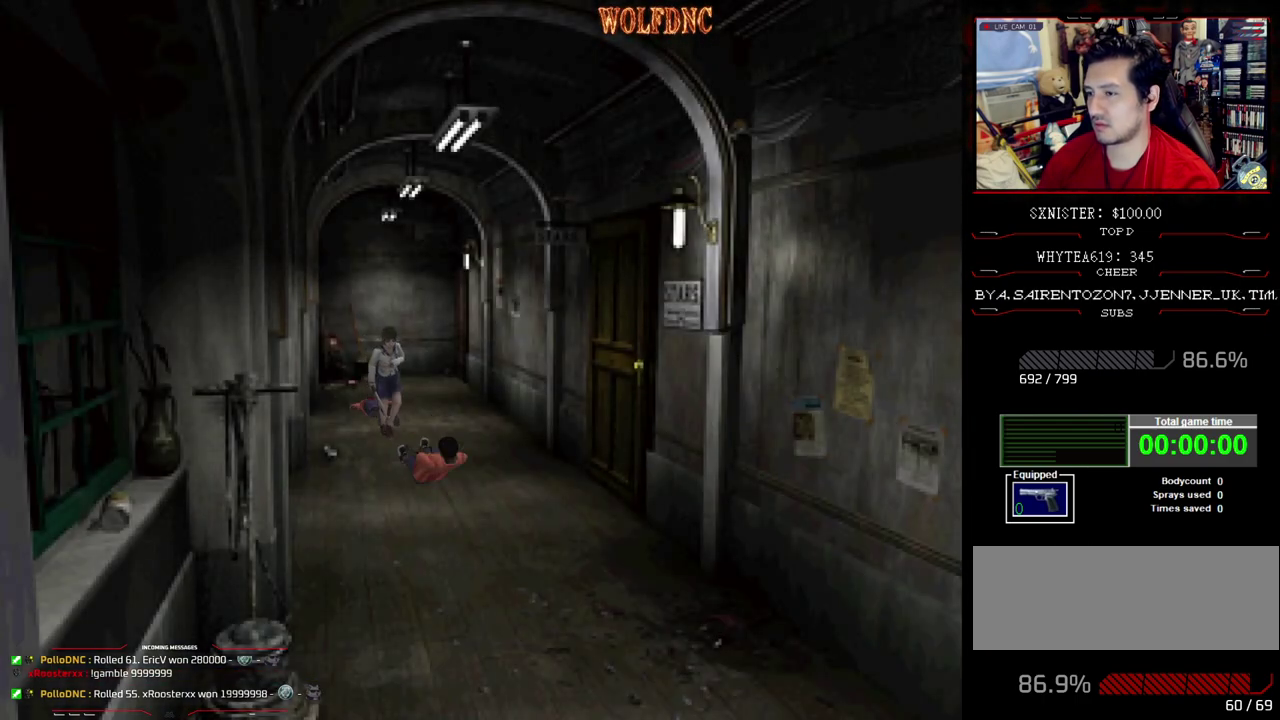
{"buttons": ["R1", "DPAD_DOWN"], "events": [[50, "SQUARE", "up"], [100, "SQUARE", "down"], [183, "SQUARE", "up"], [233, "SQUARE", "down"], [333, "DPAD_LEFT", "down"], [333, "SQUARE", "up"], [383, "DPAD_LEFT", "up"], [383, "DPAD_UP", "up"], [467, "DPAD_DOWN", "down"], [467, "R1", "down"]]}
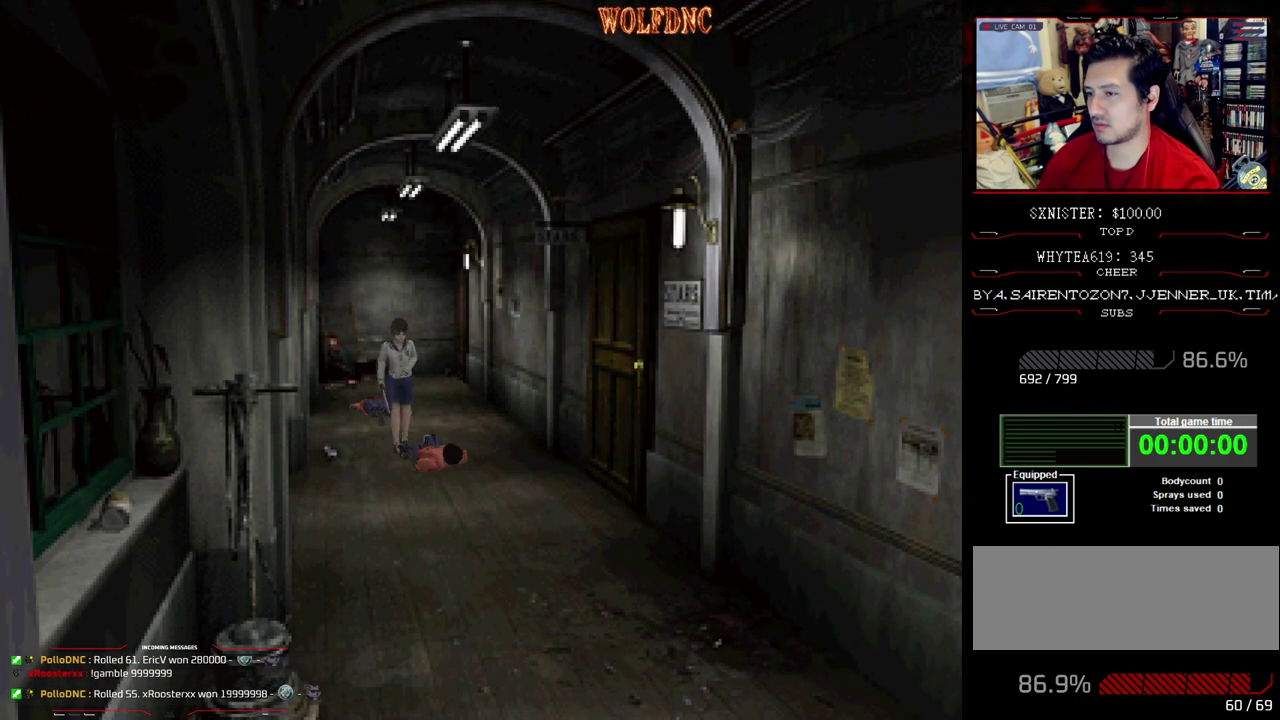
{"buttons": ["CROSS", "R1", "DPAD_DOWN"], "events": [[350, "CROSS", "down"]]}
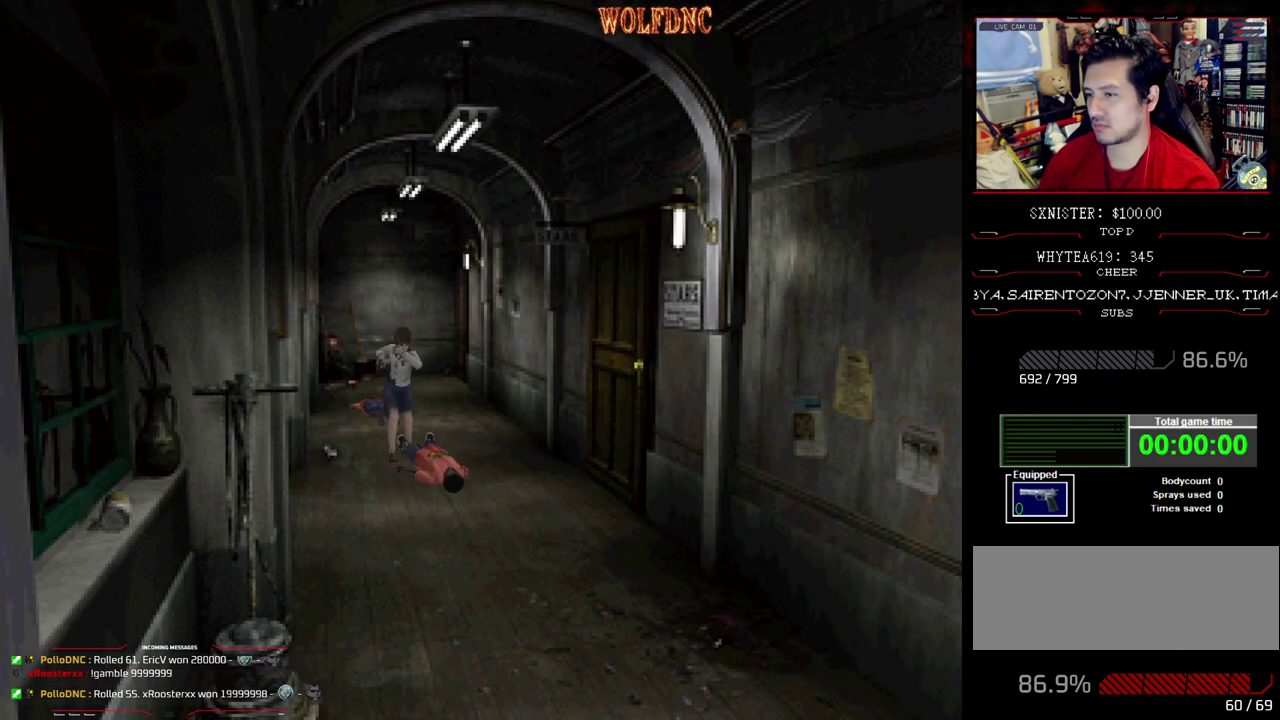
{"buttons": ["CROSS", "R1", "DPAD_DOWN"], "events": []}
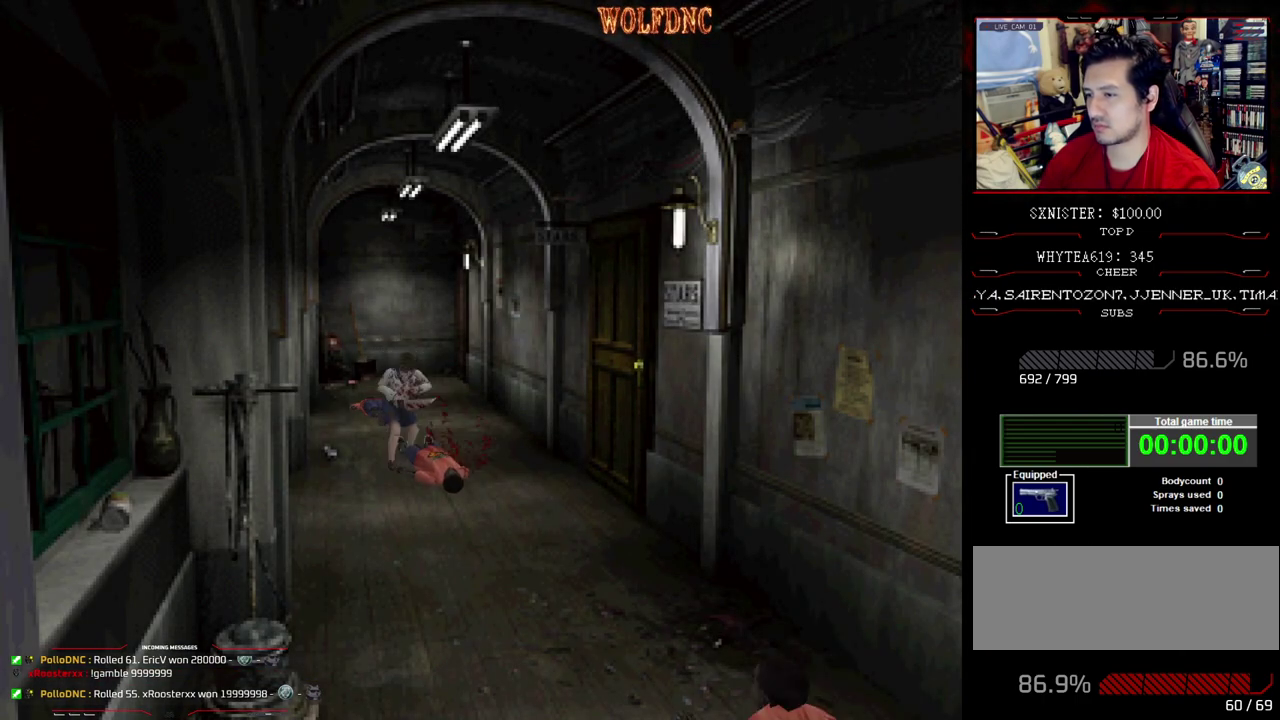
{"buttons": [], "events": [[383, "CROSS", "up"], [383, "R1", "up"], [417, "DPAD_DOWN", "up"]]}
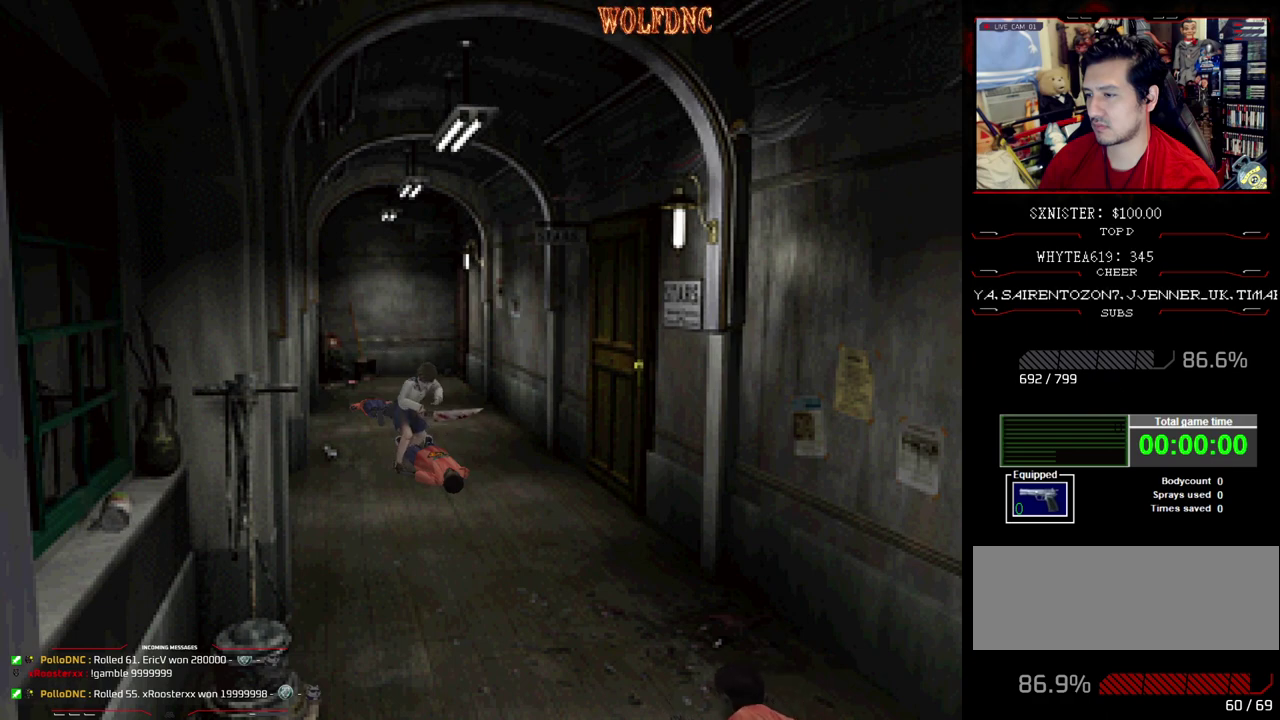
{"buttons": ["SQUARE", "DPAD_UP"], "events": [[200, "DPAD_UP", "down"], [300, "SQUARE", "down"]]}
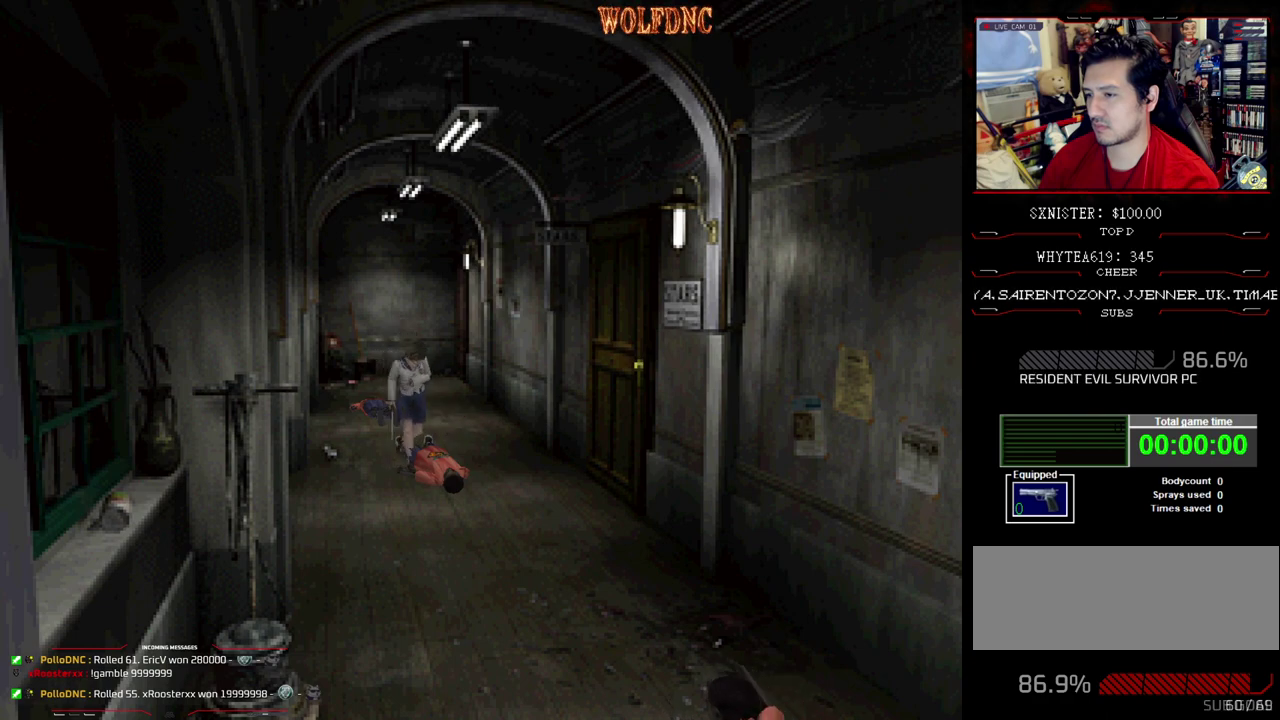
{"buttons": ["SQUARE", "DPAD_UP"], "events": []}
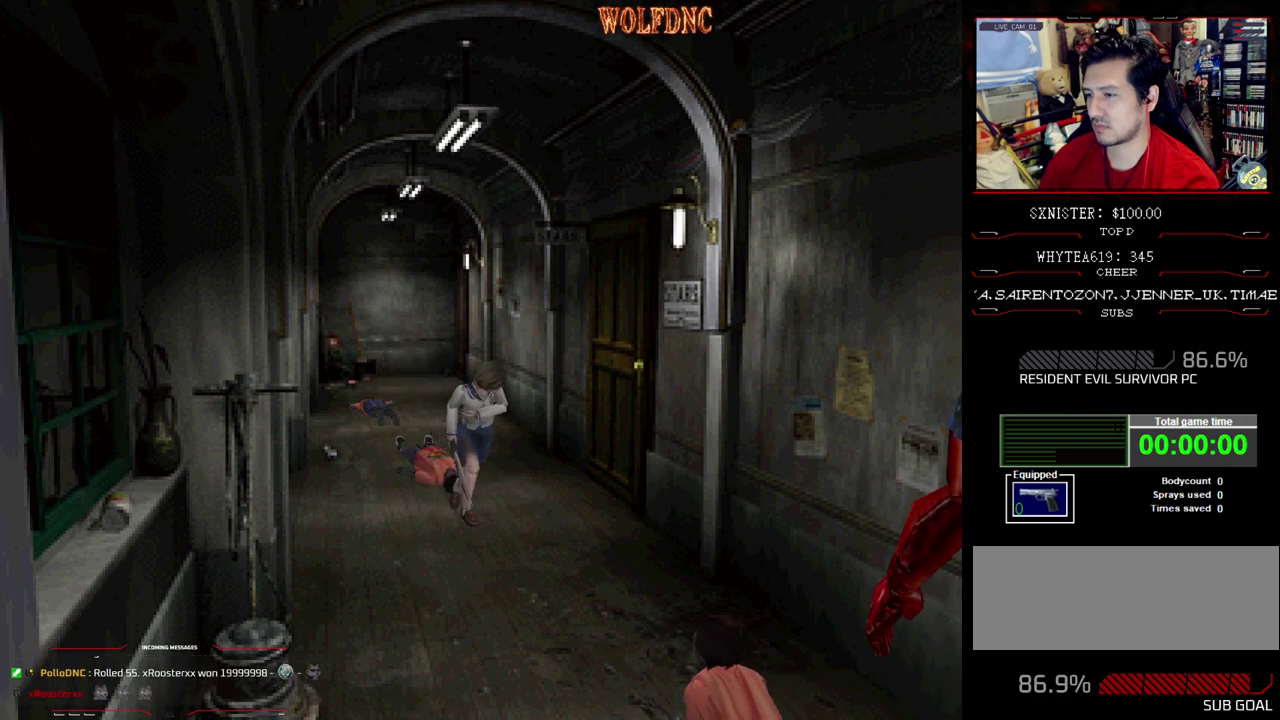
{"buttons": ["CROSS", "R1", "DPAD_DOWN"], "events": [[150, "DPAD_UP", "up"], [150, "R1", "down"], [233, "DPAD_DOWN", "down"], [233, "SQUARE", "up"], [383, "CROSS", "down"]]}
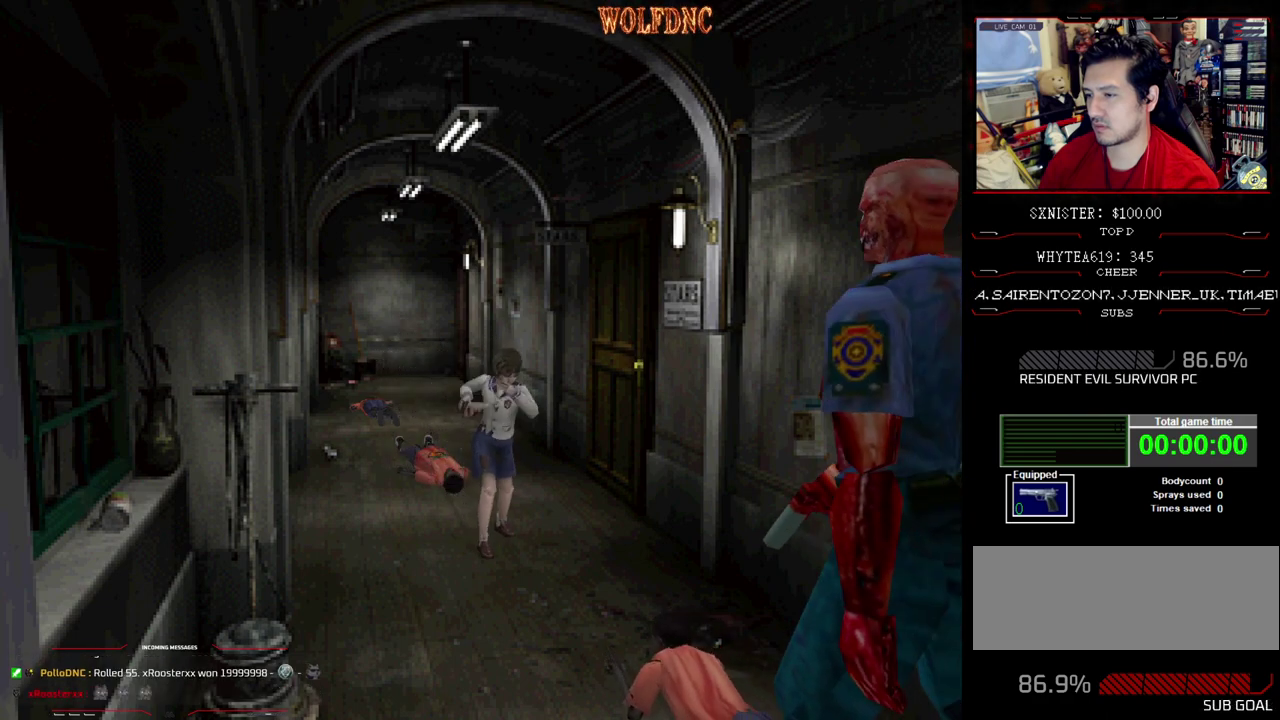
{"buttons": ["CROSS", "R1", "DPAD_DOWN"], "events": []}
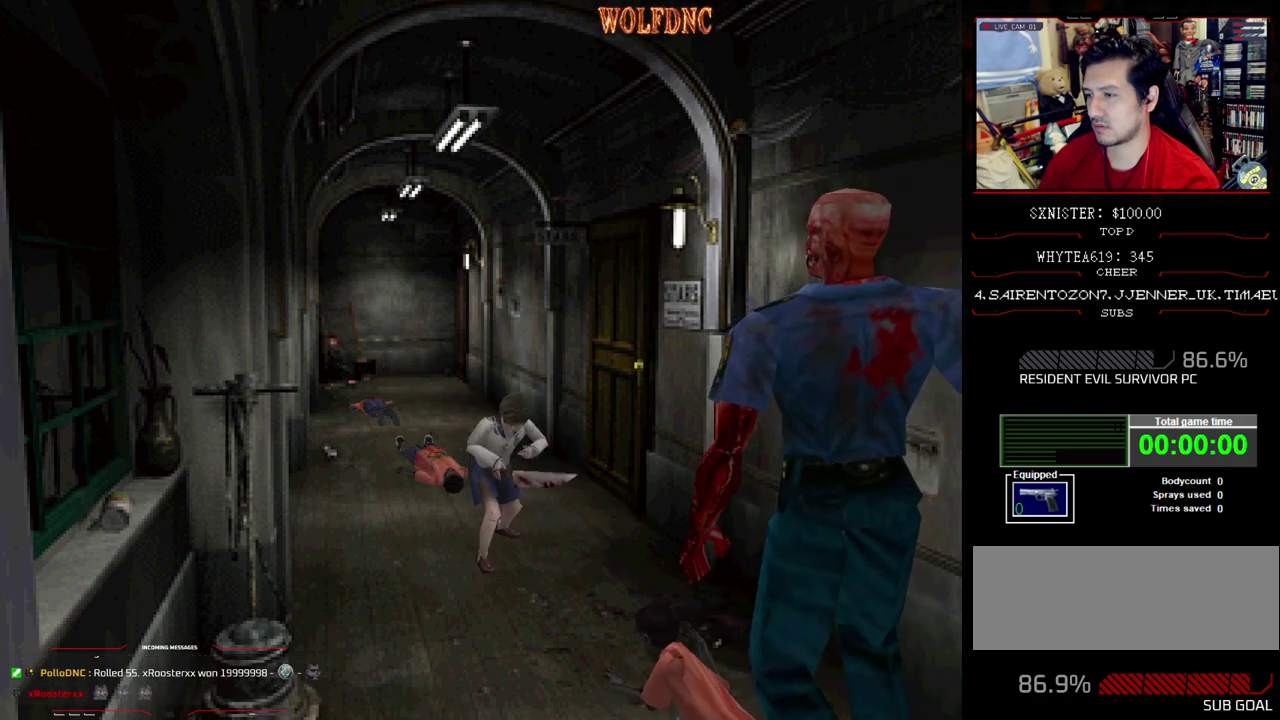
{"buttons": ["CROSS", "R1", "DPAD_DOWN"], "events": []}
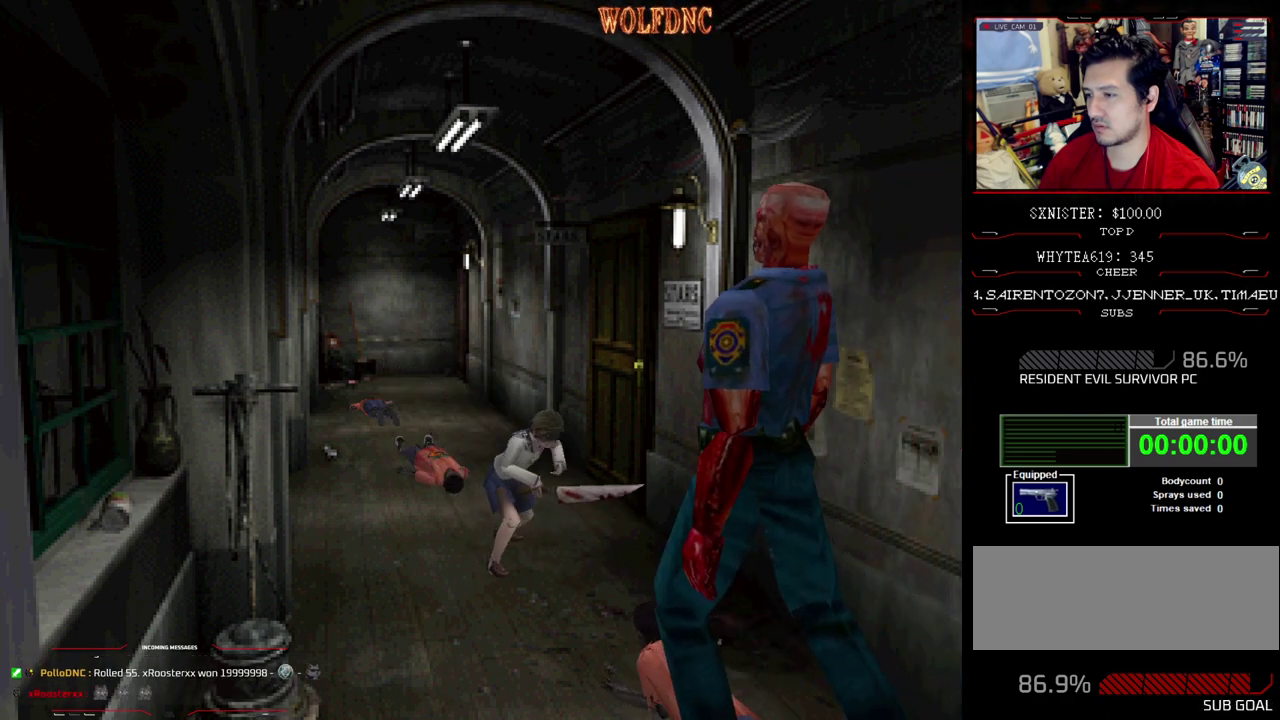
{"buttons": ["CROSS", "R1", "DPAD_DOWN"], "events": []}
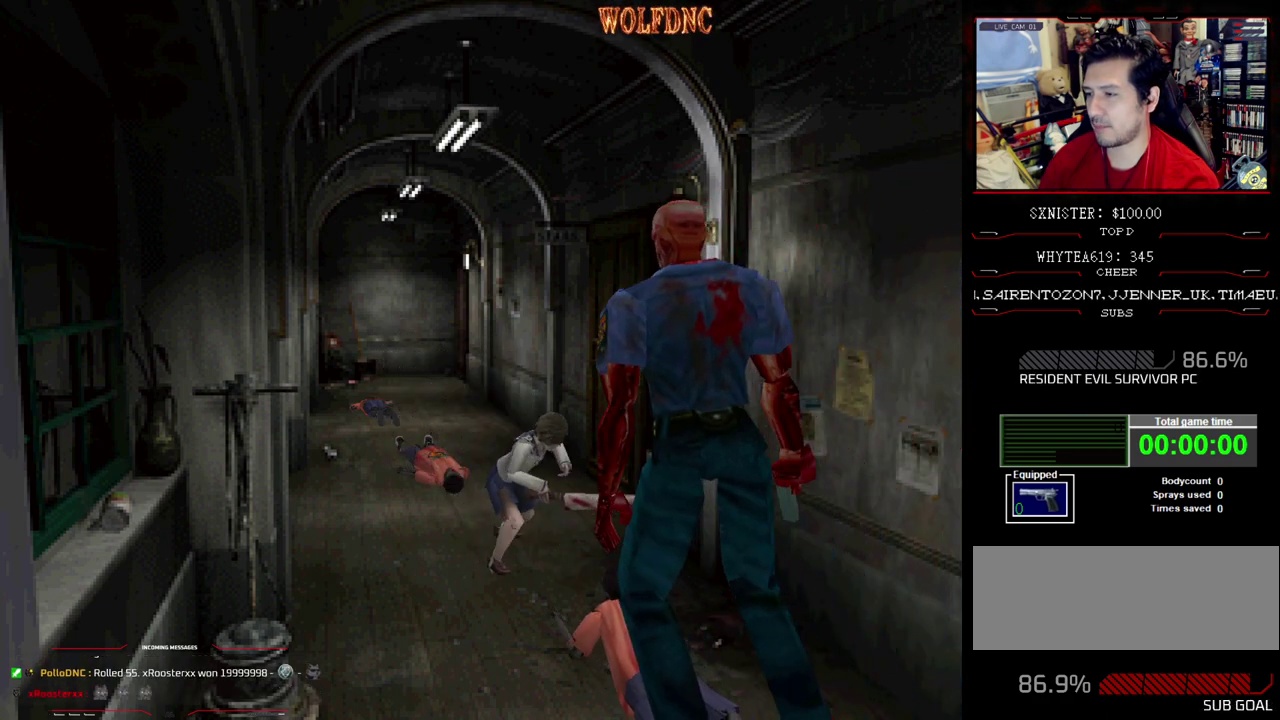
{"buttons": ["CROSS", "R1", "DPAD_DOWN"], "events": []}
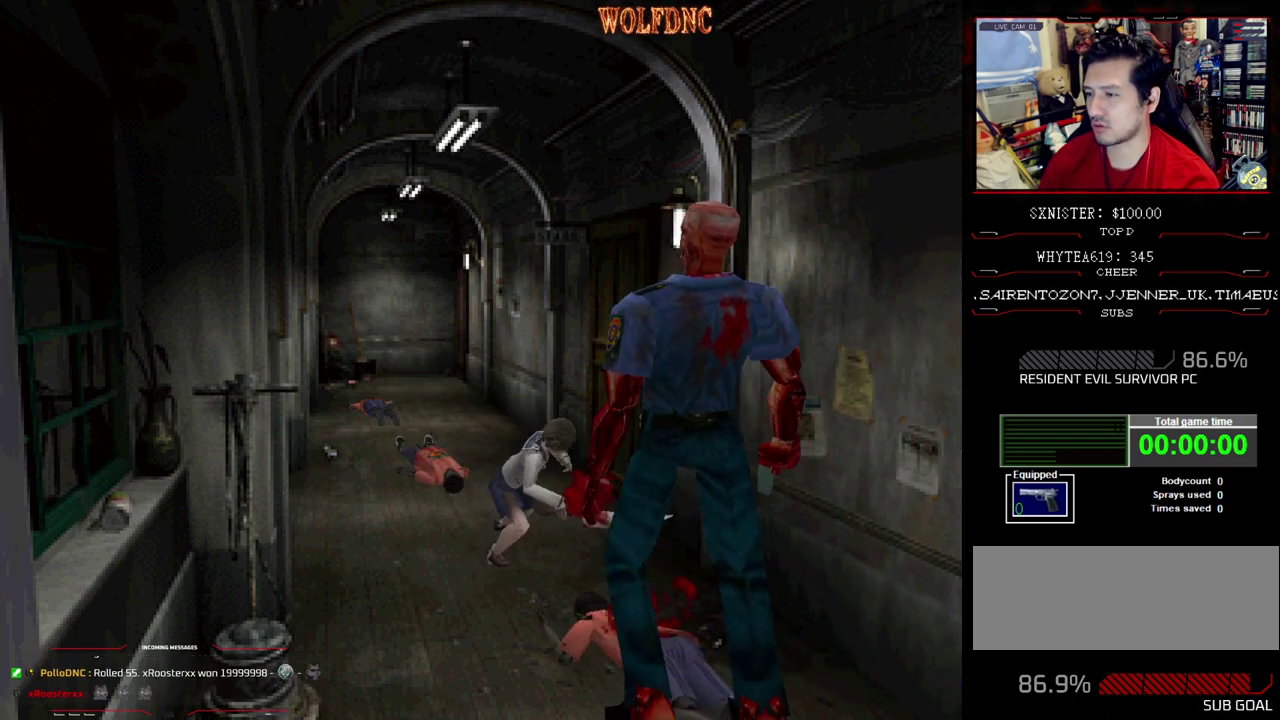
{"buttons": ["CROSS", "R1", "DPAD_DOWN"], "events": []}
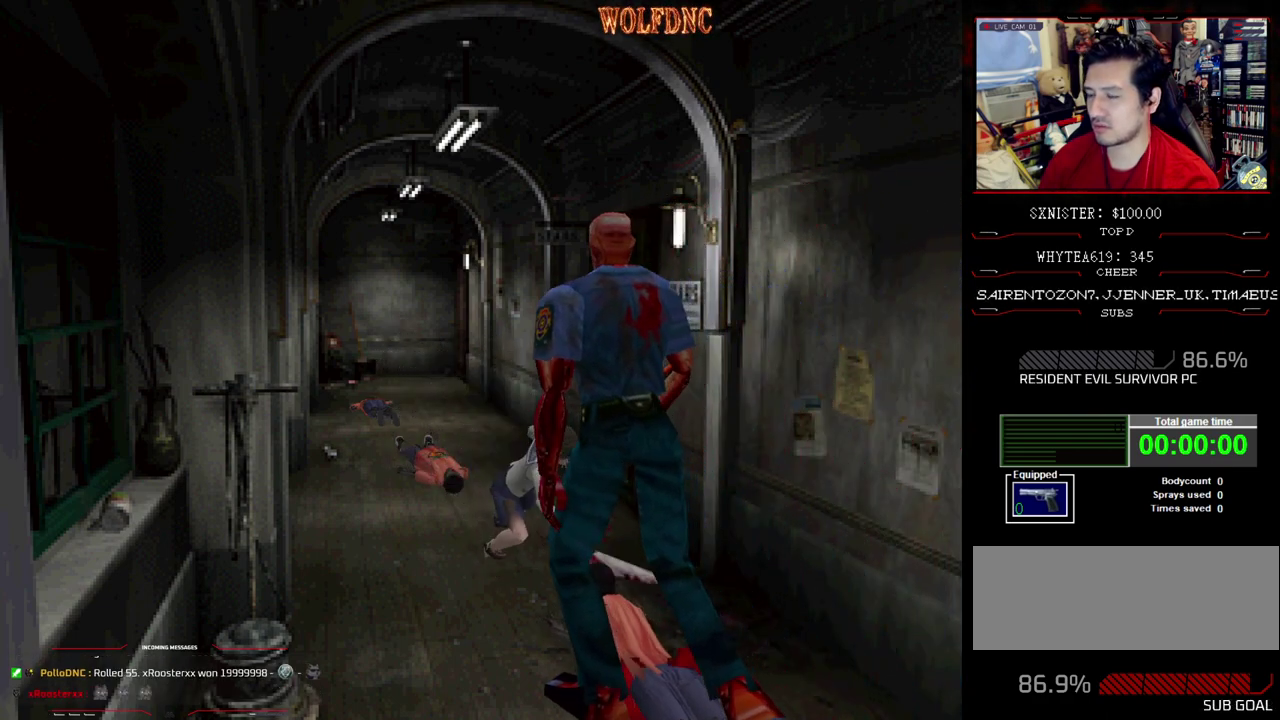
{"buttons": ["CROSS", "R1", "DPAD_DOWN"], "events": []}
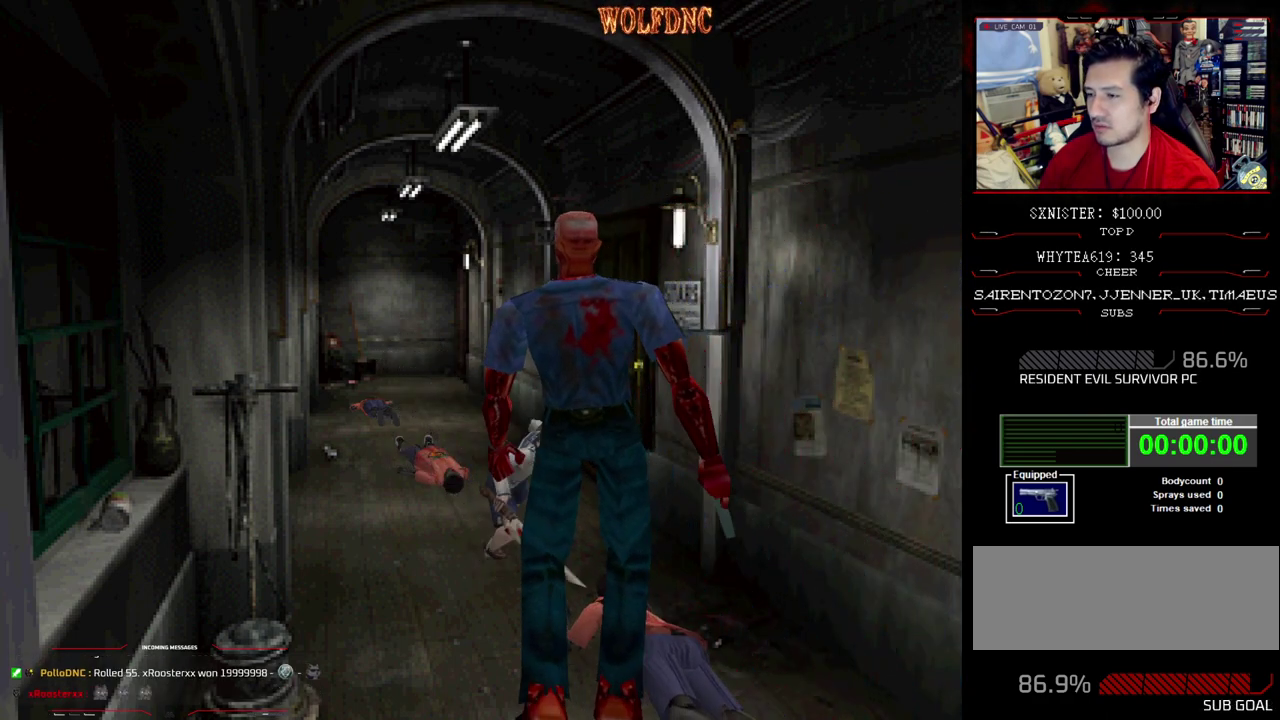
{"buttons": ["CROSS", "R1", "DPAD_DOWN"], "events": []}
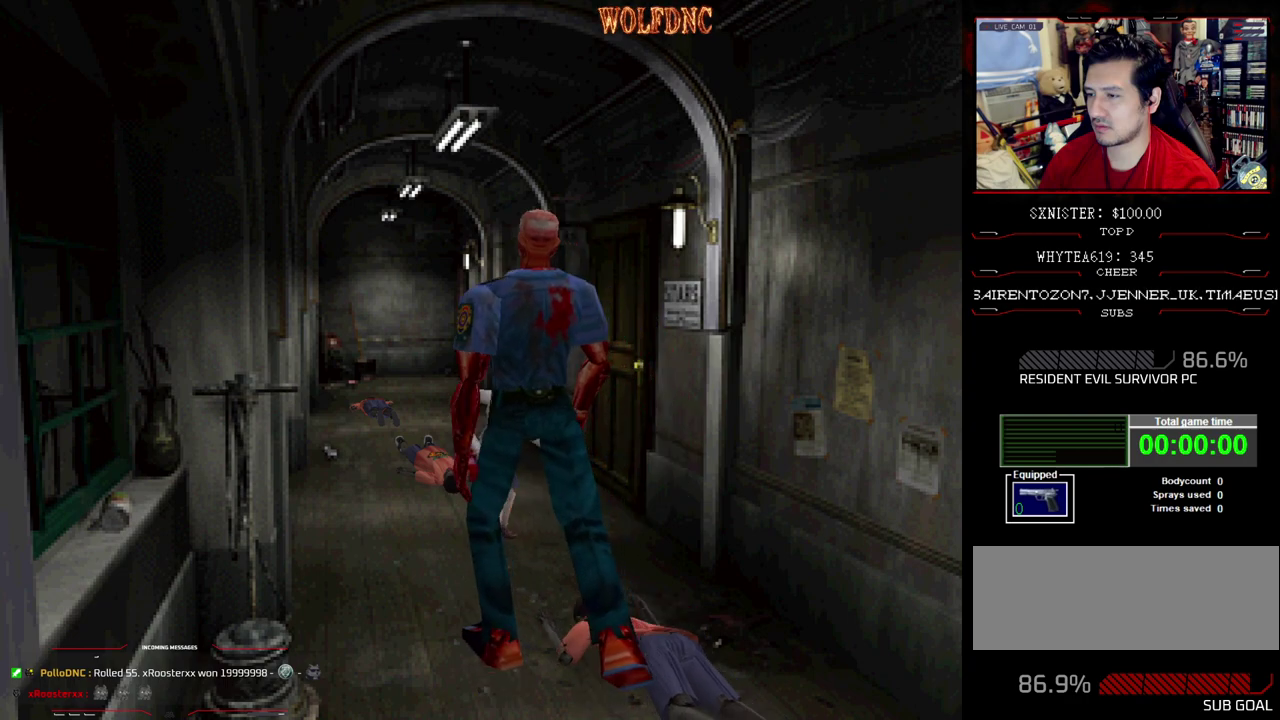
{"buttons": ["CROSS", "R1", "DPAD_DOWN"], "events": []}
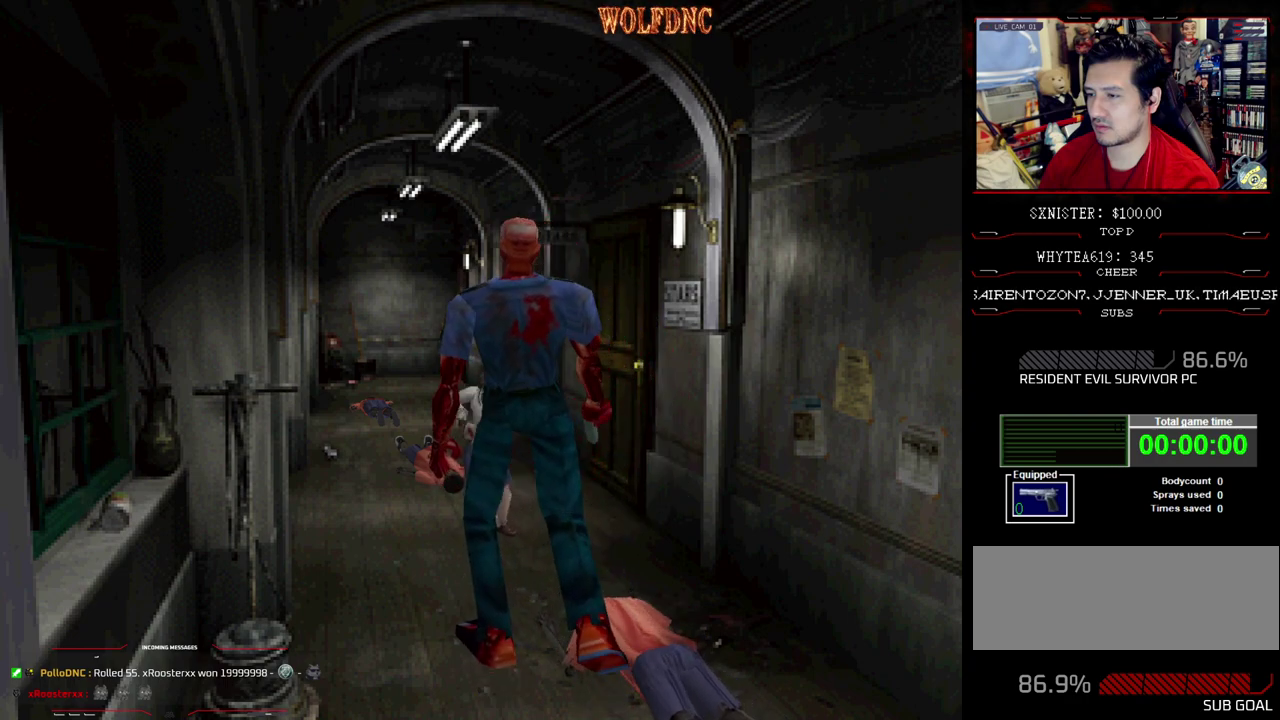
{"buttons": ["CROSS", "R1", "DPAD_DOWN"], "events": []}
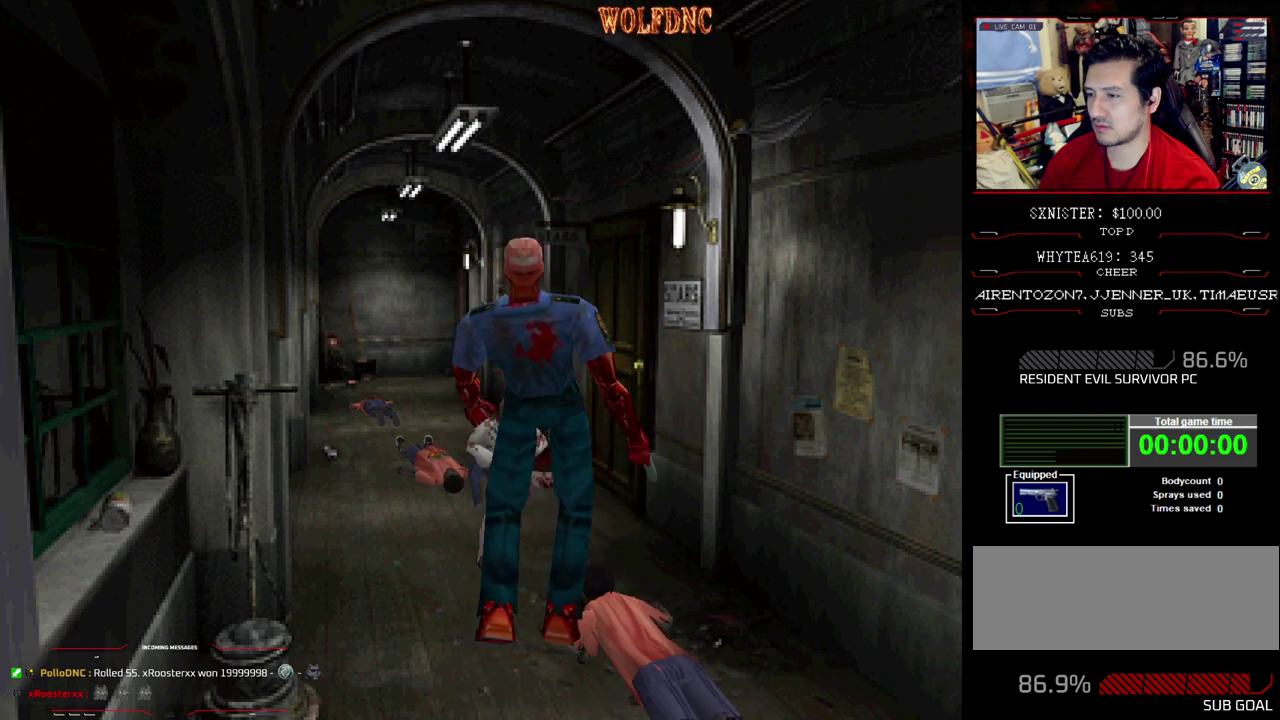
{"buttons": ["CROSS", "R1", "DPAD_DOWN"], "events": []}
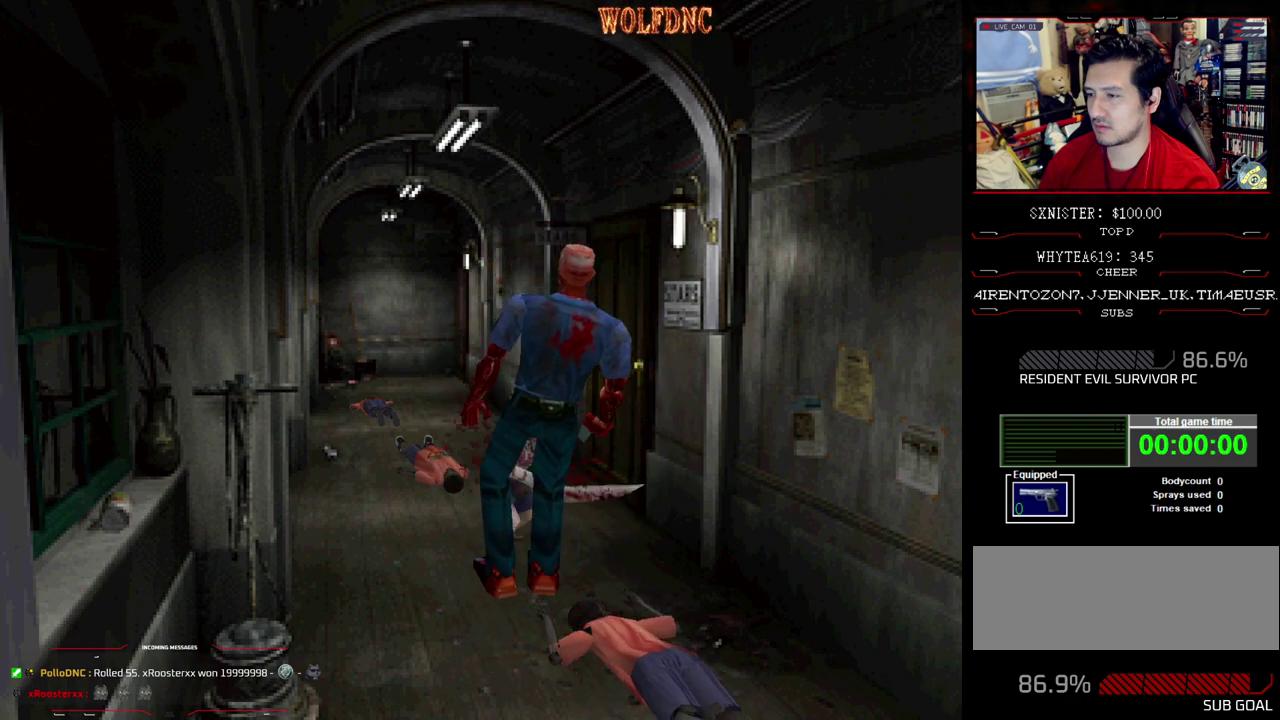
{"buttons": ["R1", "DPAD_DOWN"], "events": [[367, "CROSS", "up"]]}
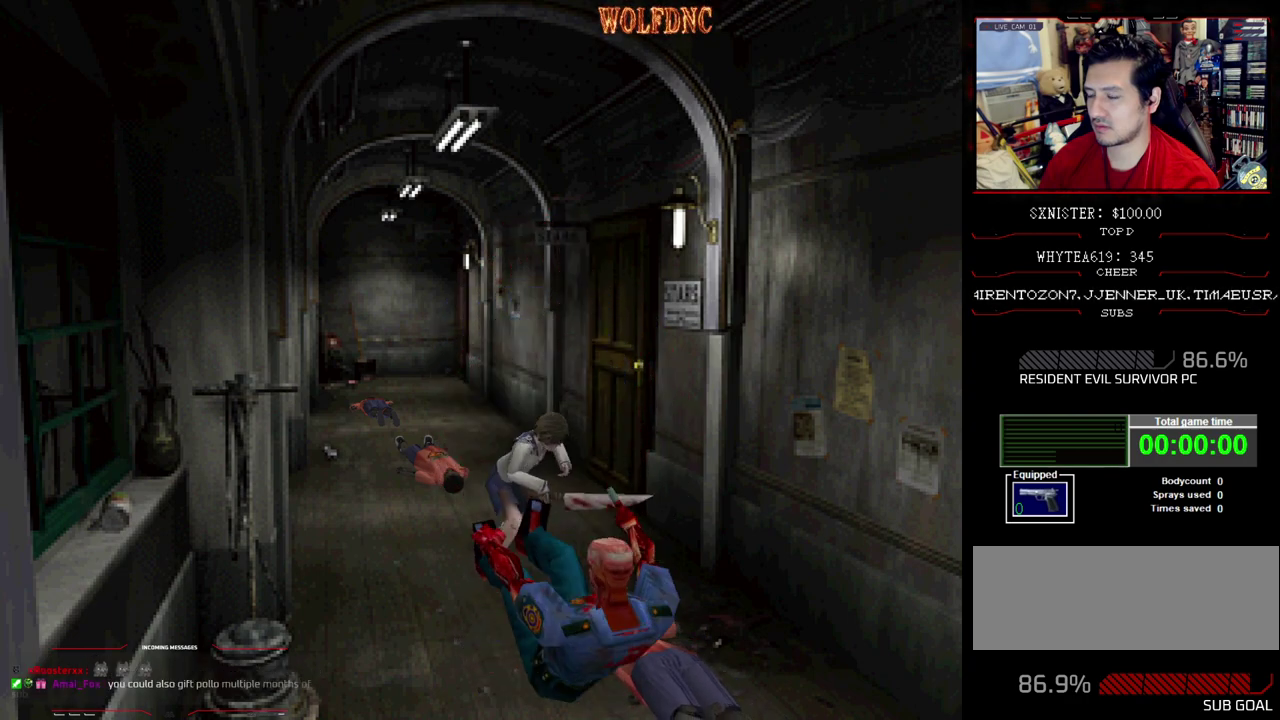
{"buttons": ["R1", "DPAD_DOWN"], "events": [[333, "DPAD_RIGHT", "down"], [417, "DPAD_RIGHT", "up"]]}
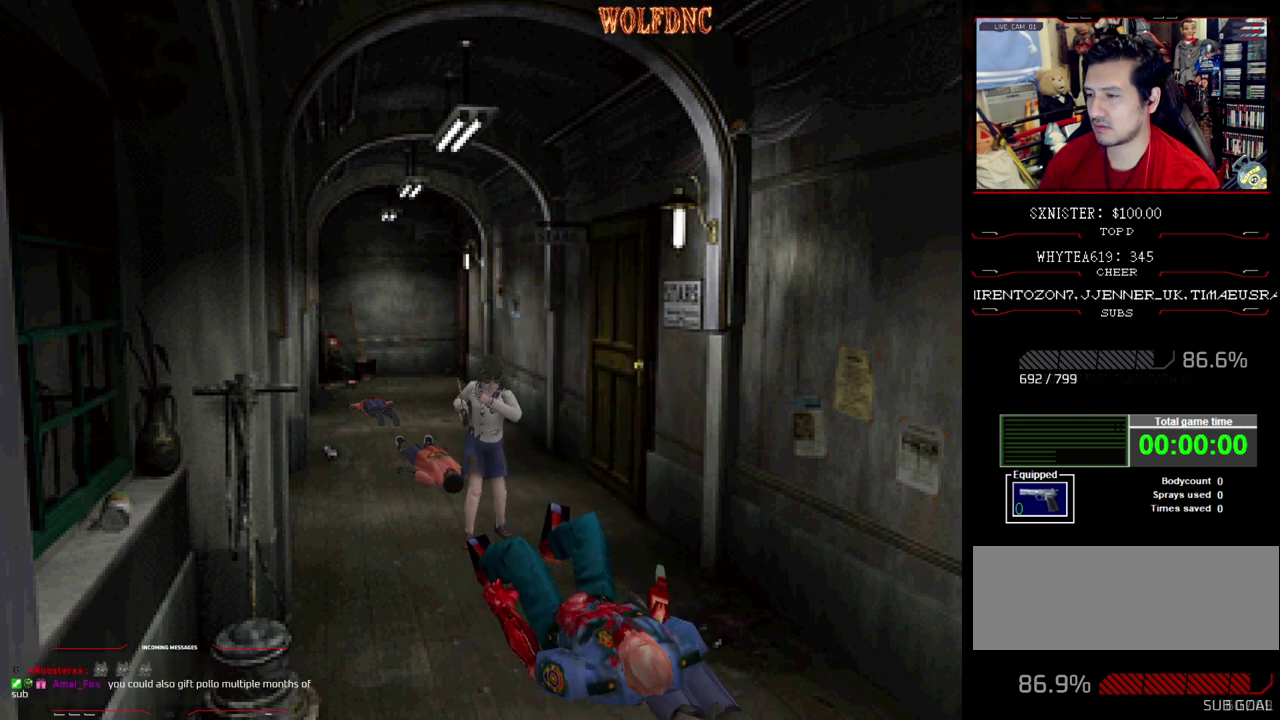
{"buttons": ["CROSS", "R1", "DPAD_DOWN"], "events": [[150, "CROSS", "down"]]}
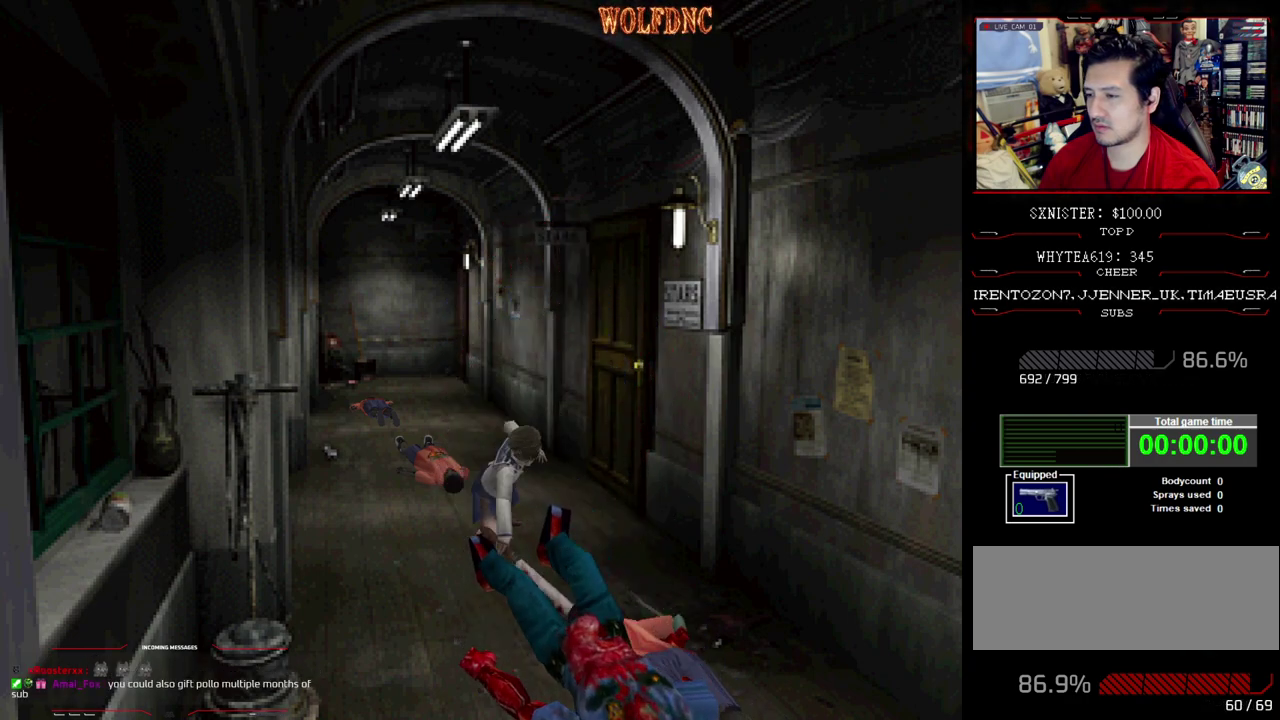
{"buttons": ["CROSS", "R1", "DPAD_DOWN"], "events": []}